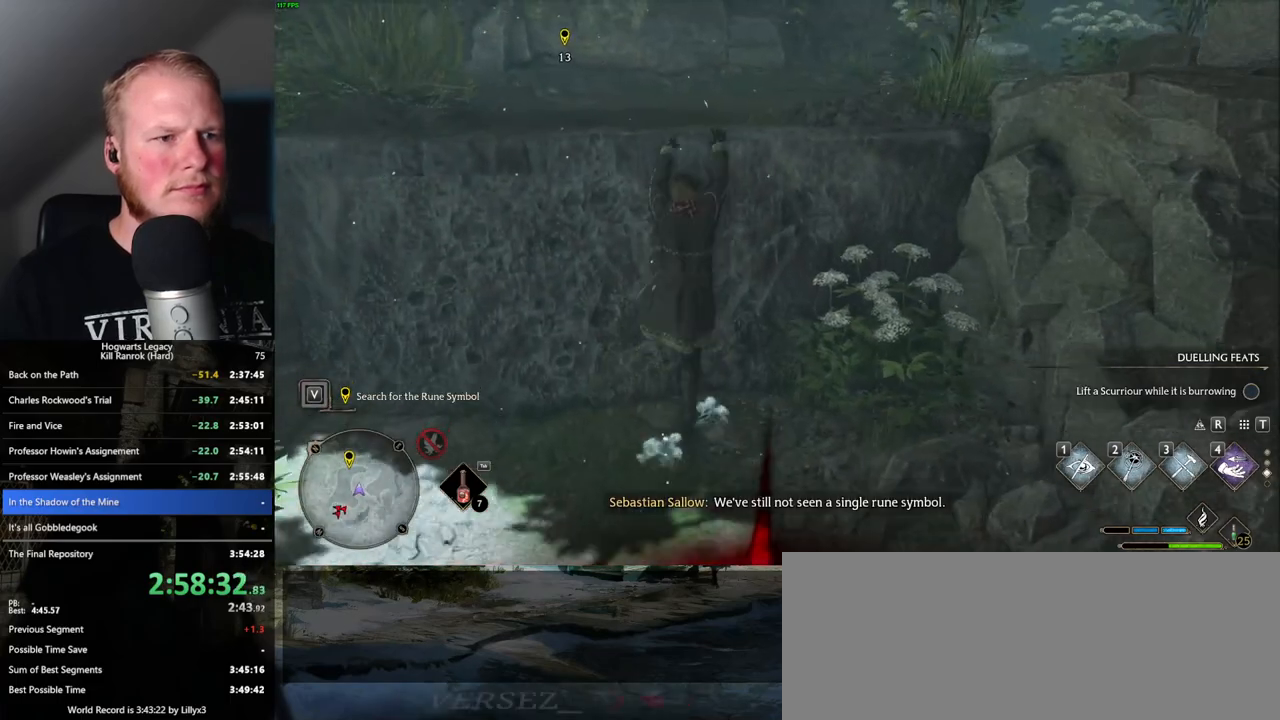
Gameplay with keyboard and mouse; each line is a JSON object with the keys and mouse buttons held at the frame after it. "events" lists presses ("down") and releases ("up") of ".", "/", "0", "1", "2", "3", "4", "5", "6", "7", "8", "9", "a", "alt_l", "alt_r", "b", "backslash", "backspace", "c", "caps_lock", "comma", "ctrl_l", "ctrl_r", "d", "e", "equals", "escape", "f", "f1", "f10", "f11", "f12", "f2", "f3", "f4", "f5", "f6", "f7", "f8", "f9", "g", "h", "i", "j", "k", "l", "lbracket", "m", "minus", "n", "o", "p", "q", "quote", "r", "rbracket", "return", "s", "semicolon", "shift_l", "shift_r", "space", "super_l", "super_r", "t", "tab", "tilde", "u", "v", "w", "x", "y", "z", "mouse_left", "mouse_wheel", "mouse_right", "mouse_mb4" and "mouse_mb5" between this image and that frame as [ms after this image, input, new state], when the widget could be followed in between. "mouse_left", "mouse_wheel", "mouse_right", "mouse_mb4", "mouse_mb5" = the "left", "wheel", "right", "mb4", "mb5" buttons of the "mouse" list. No other keys are recorded. "wheel" means that the mouse wheel is clicked or scrolled. Mouse movement is not recorded.
{"keys": ["w"], "mouse": [], "events": [[116, "mouse_mb5", "up"]]}
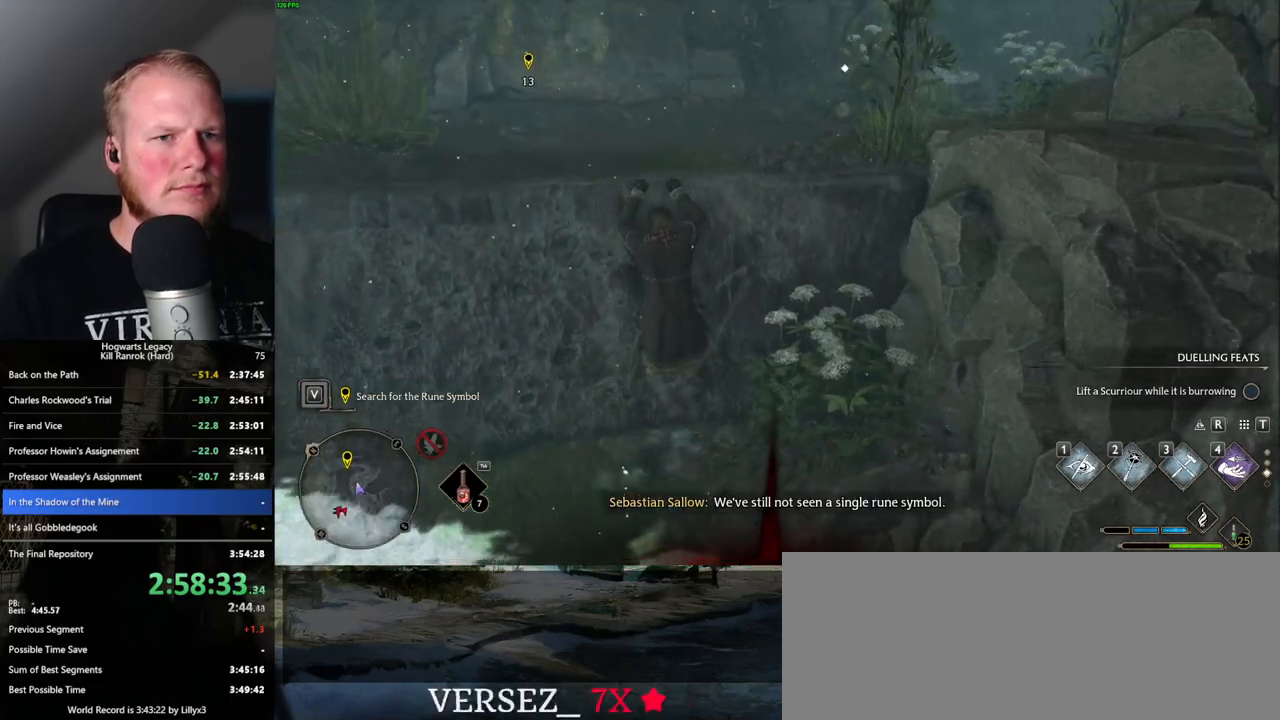
{"keys": ["w"], "mouse": [], "events": []}
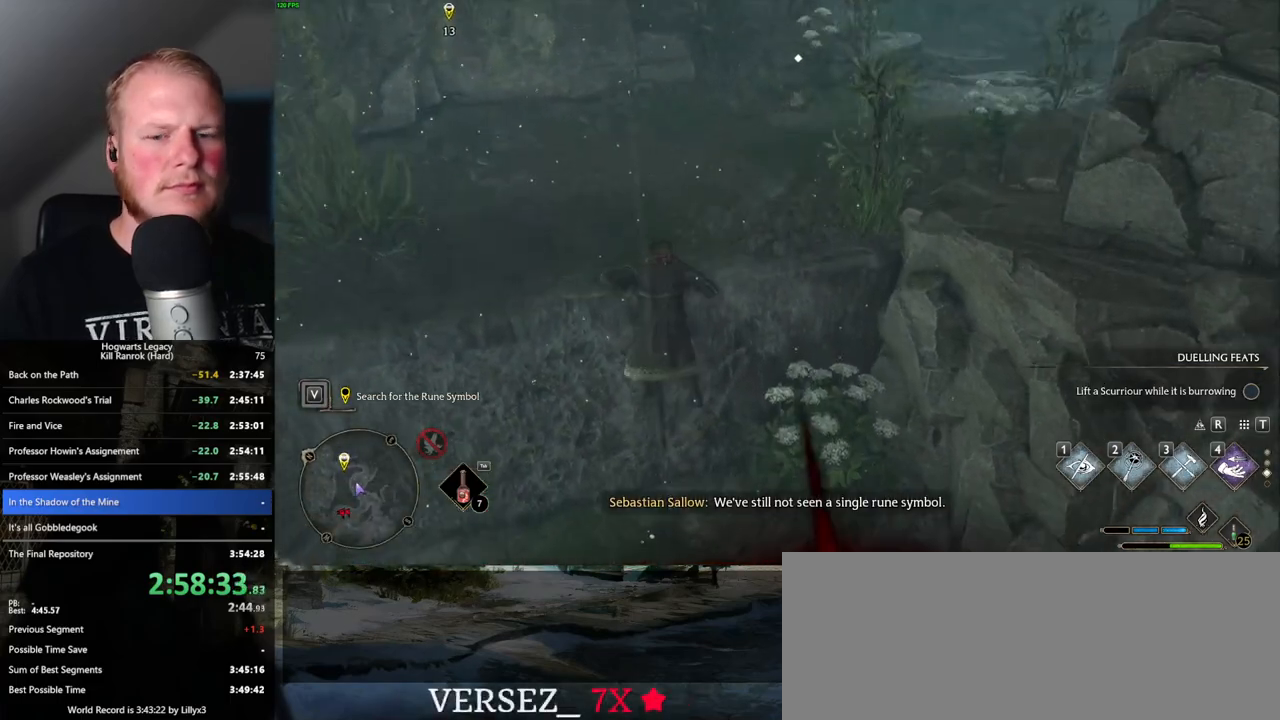
{"keys": ["w"], "mouse": [], "events": []}
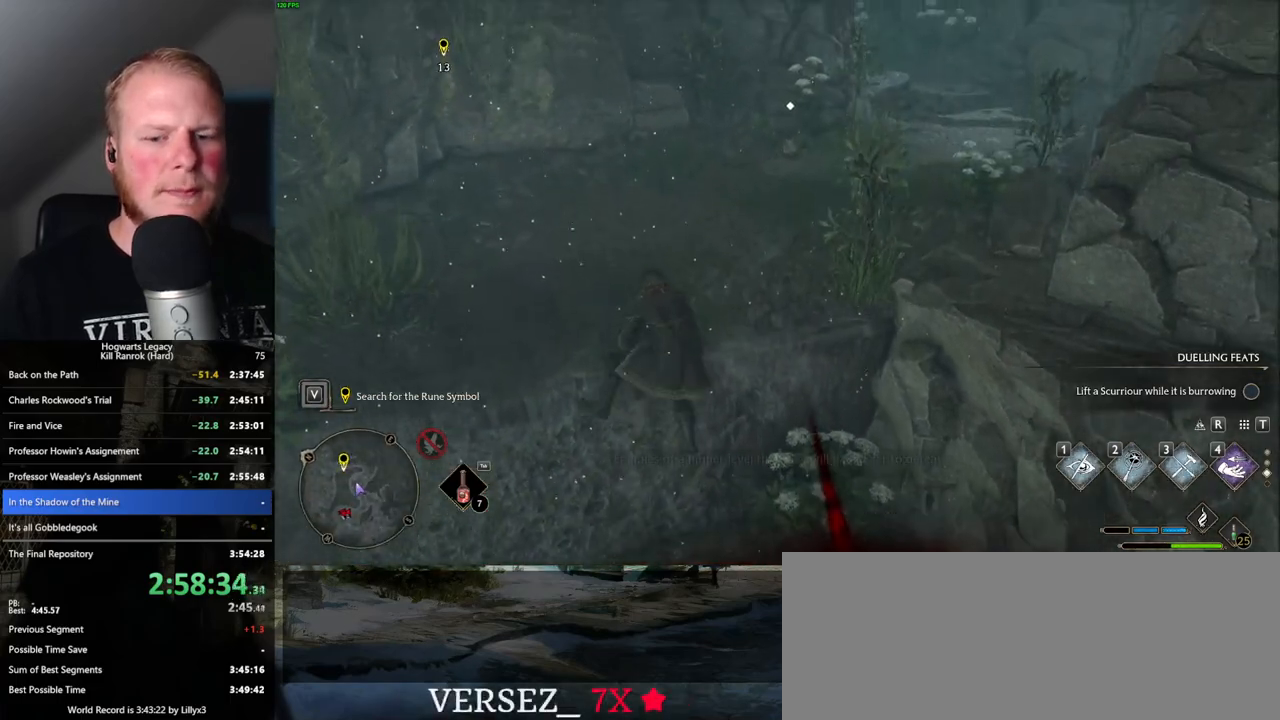
{"keys": ["w"], "mouse": [], "events": []}
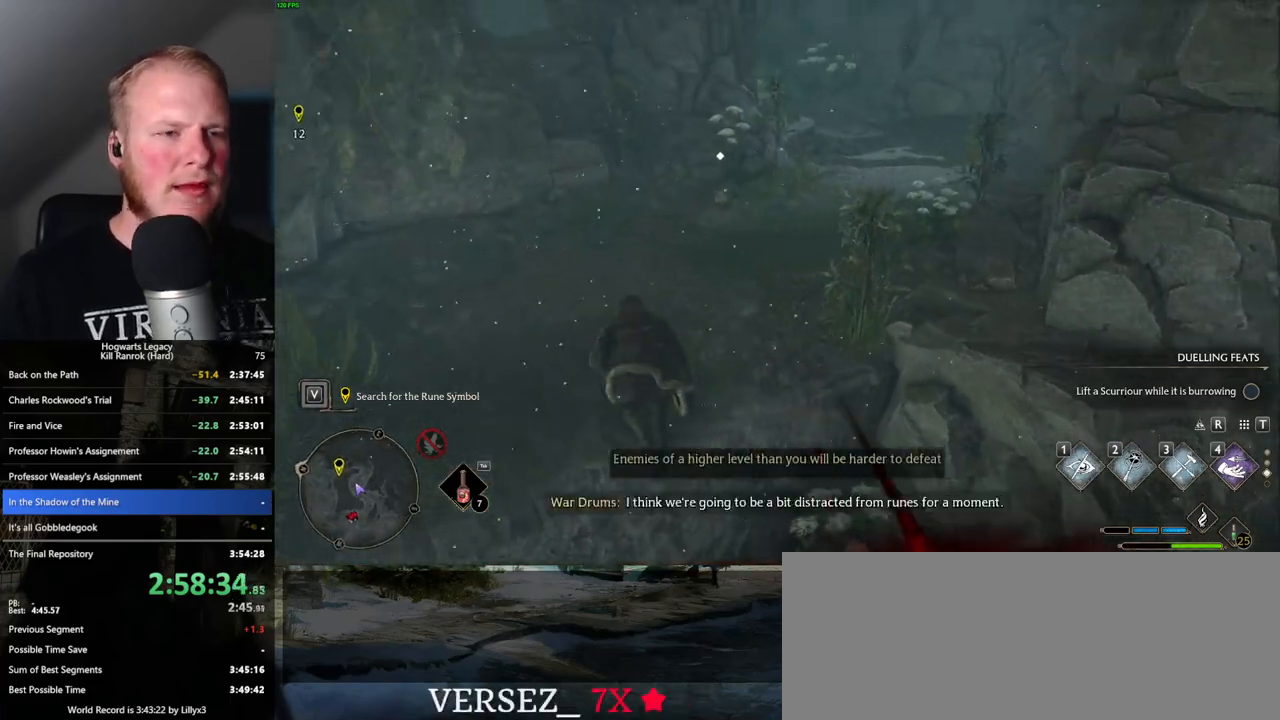
{"keys": ["space", "w"], "mouse": [], "events": [[200, "space", "down"]]}
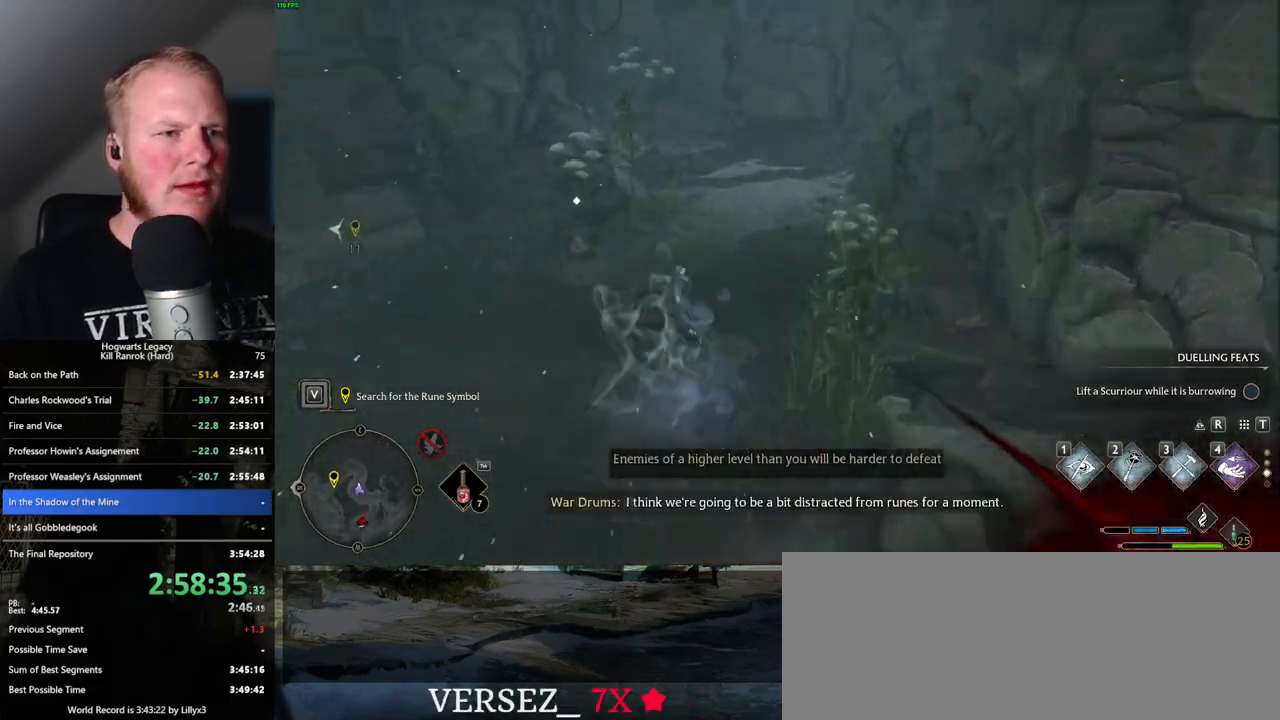
{"keys": ["w"], "mouse": [], "events": [[266, "space", "up"]]}
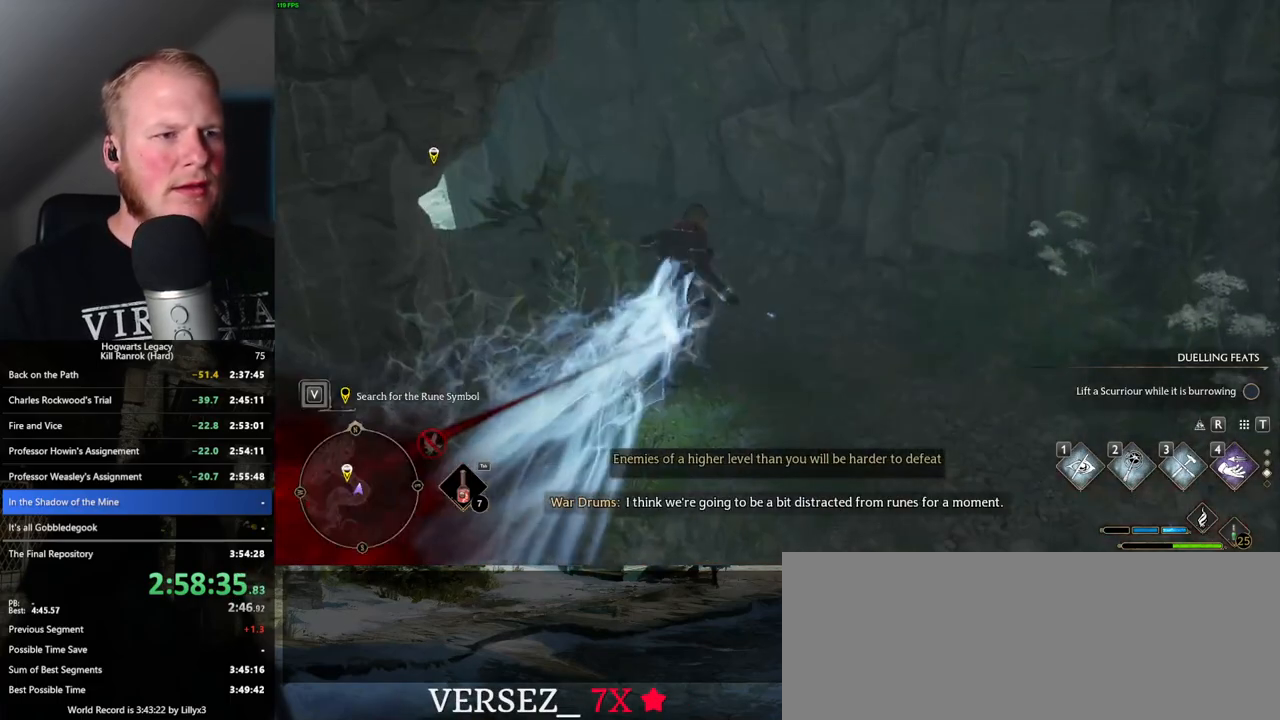
{"keys": ["space", "w"], "mouse": [], "events": [[300, "space", "down"]]}
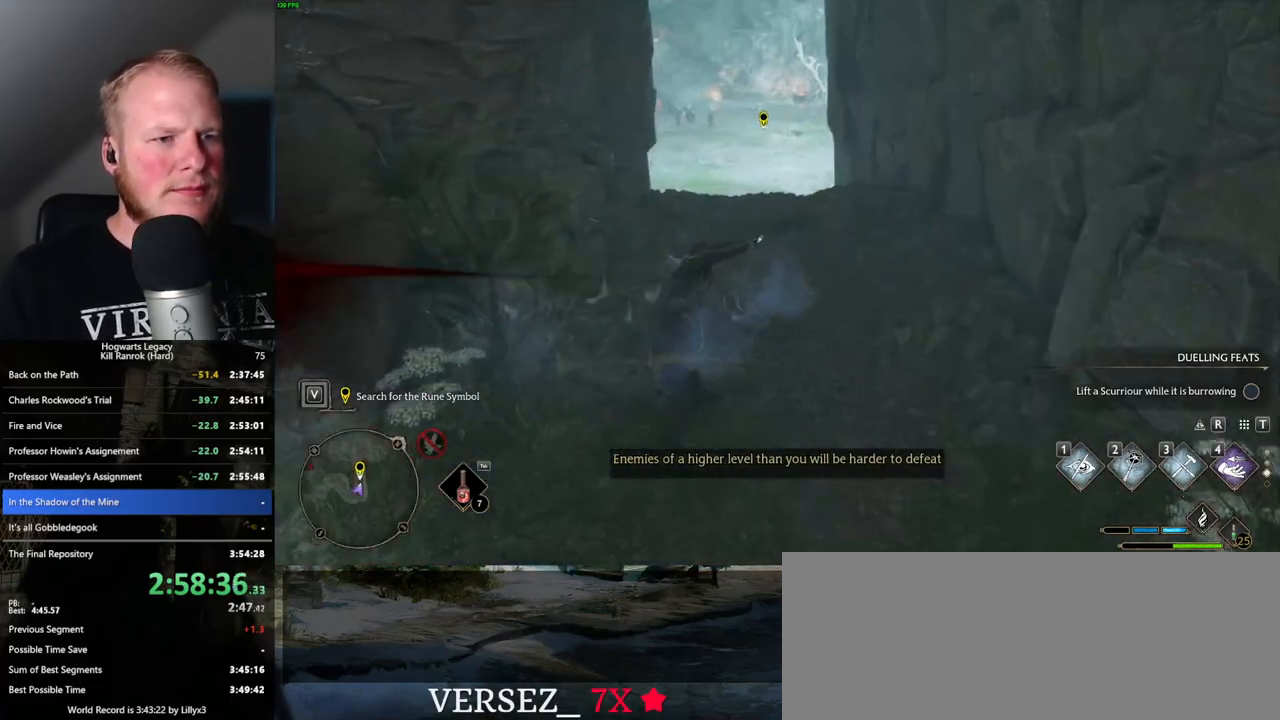
{"keys": ["w"], "mouse": [], "events": [[333, "space", "up"]]}
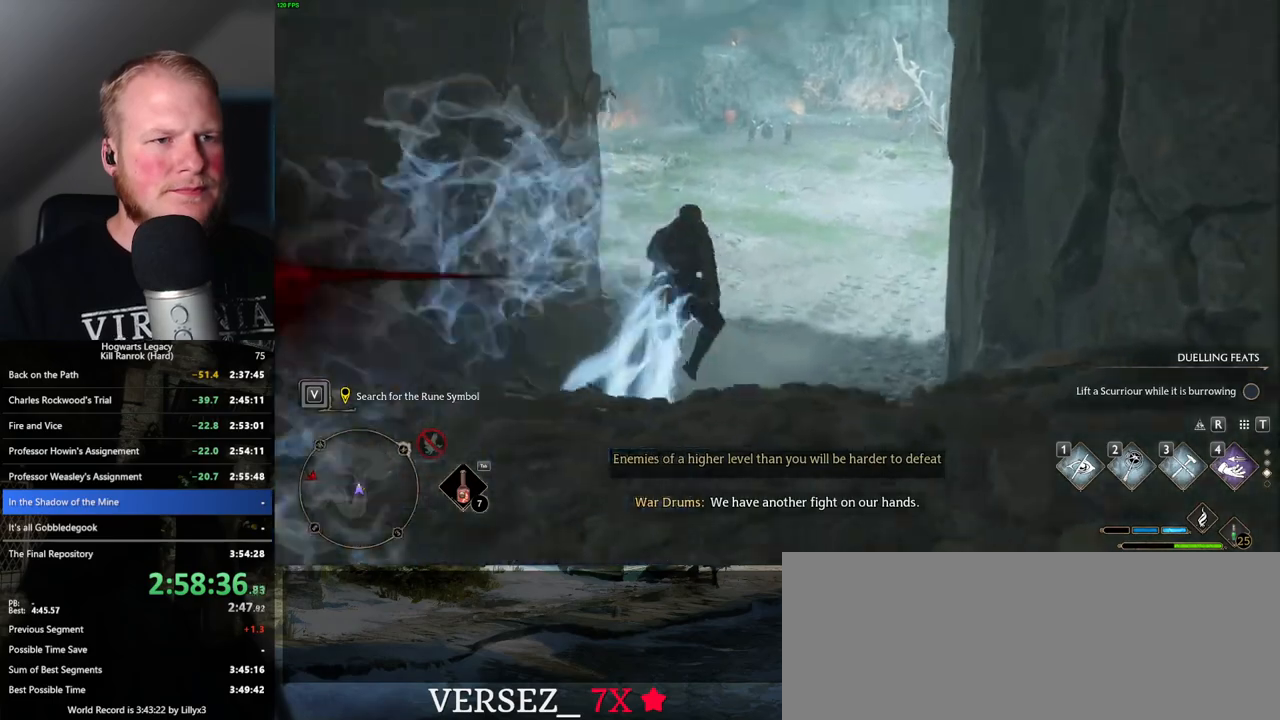
{"keys": ["w"], "mouse": [], "events": []}
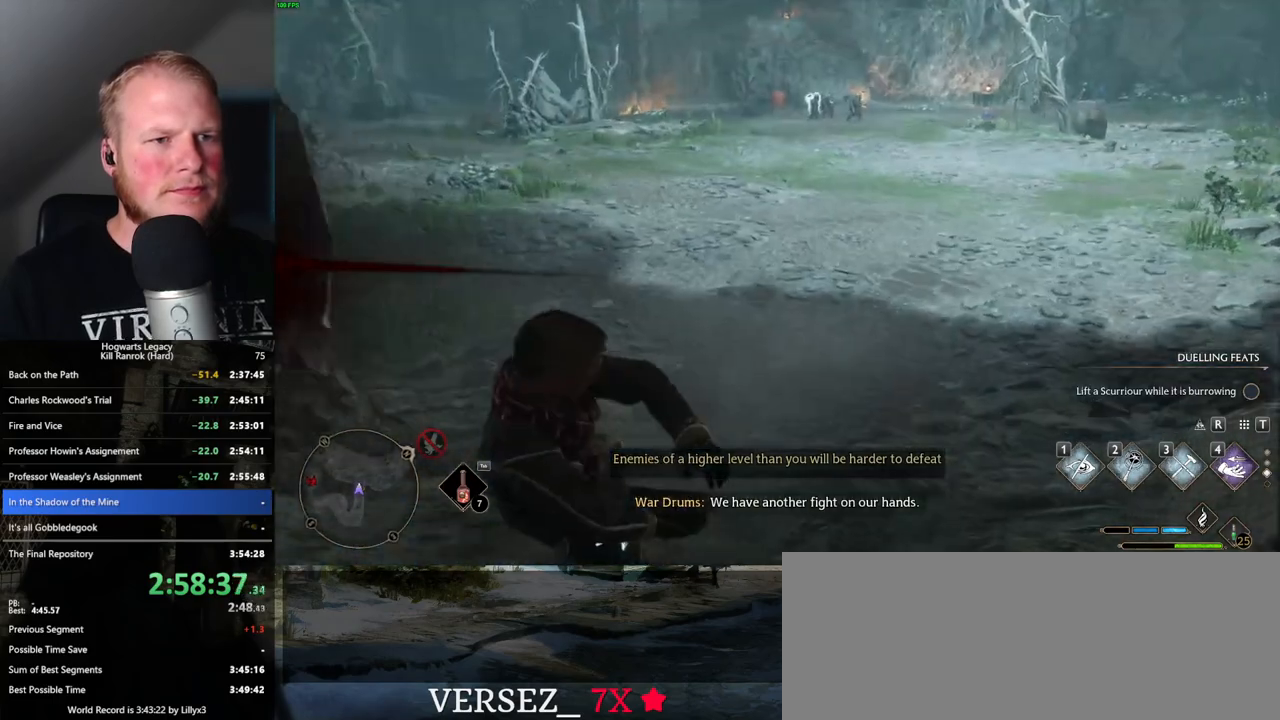
{"keys": ["w"], "mouse": [], "events": []}
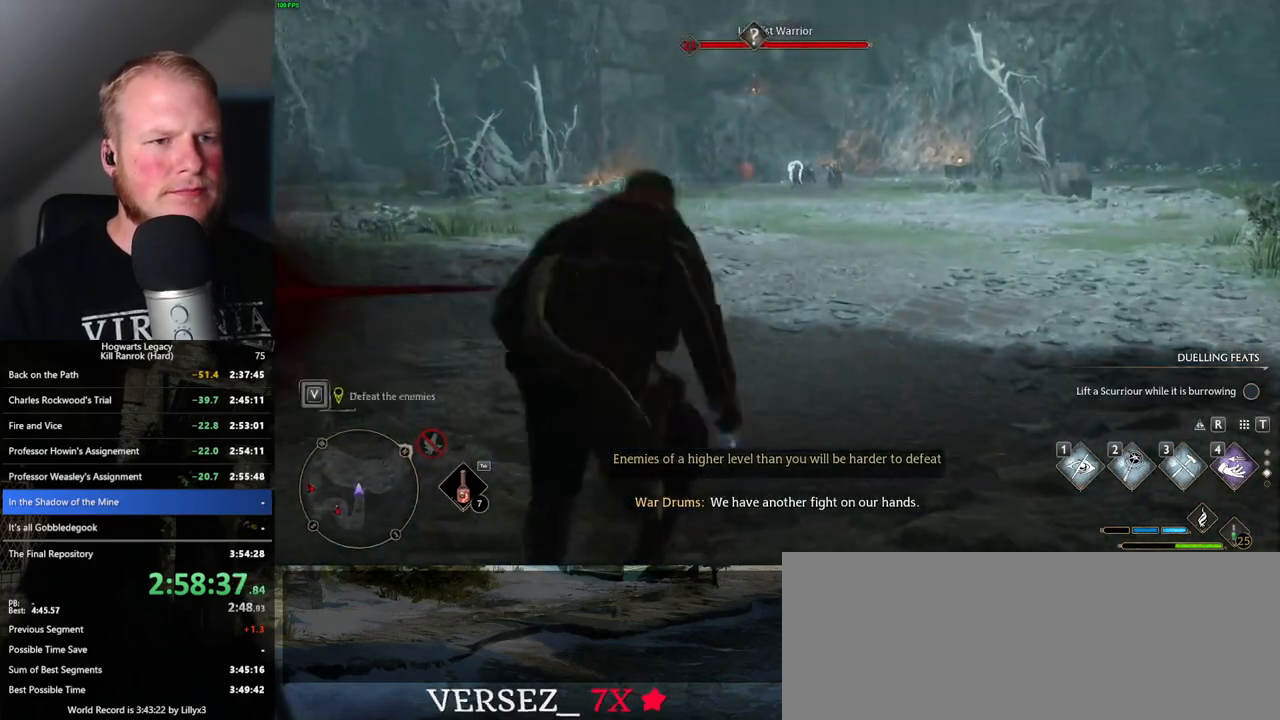
{"keys": ["w"], "mouse": [], "events": [[300, "shift_l", "down"], [466, "shift_l", "up"]]}
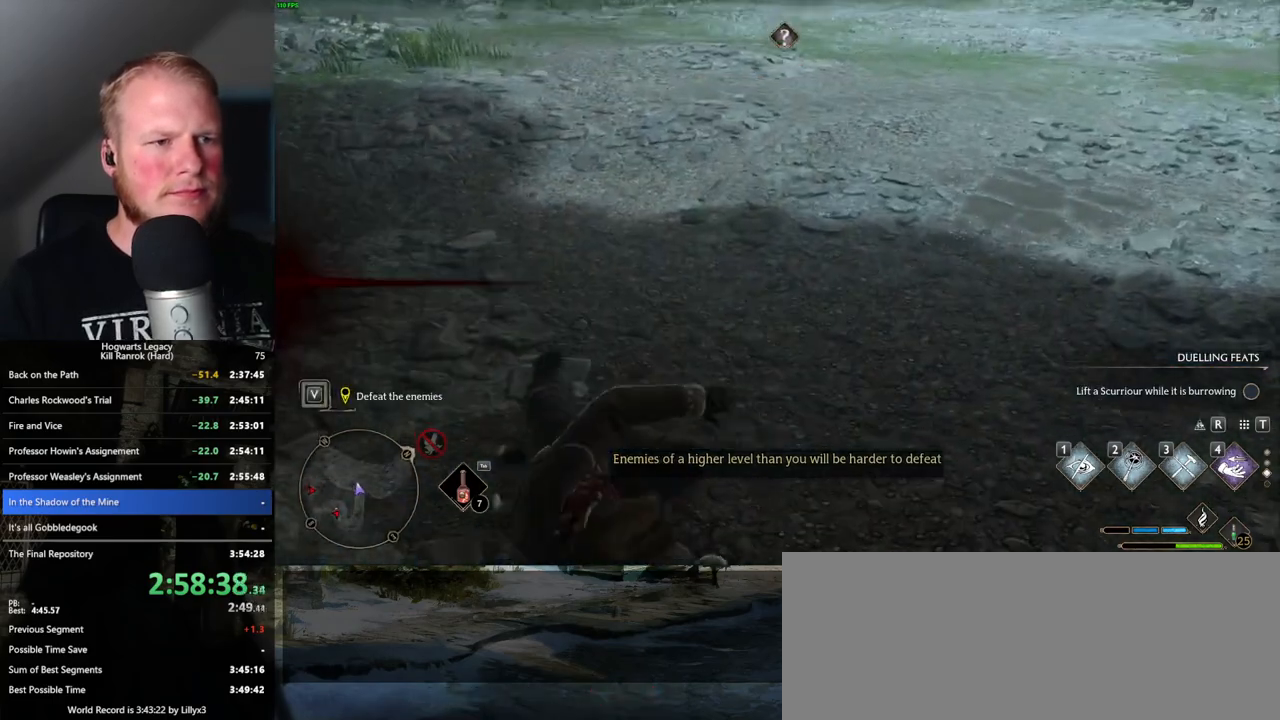
{"keys": ["w"], "mouse": [], "events": []}
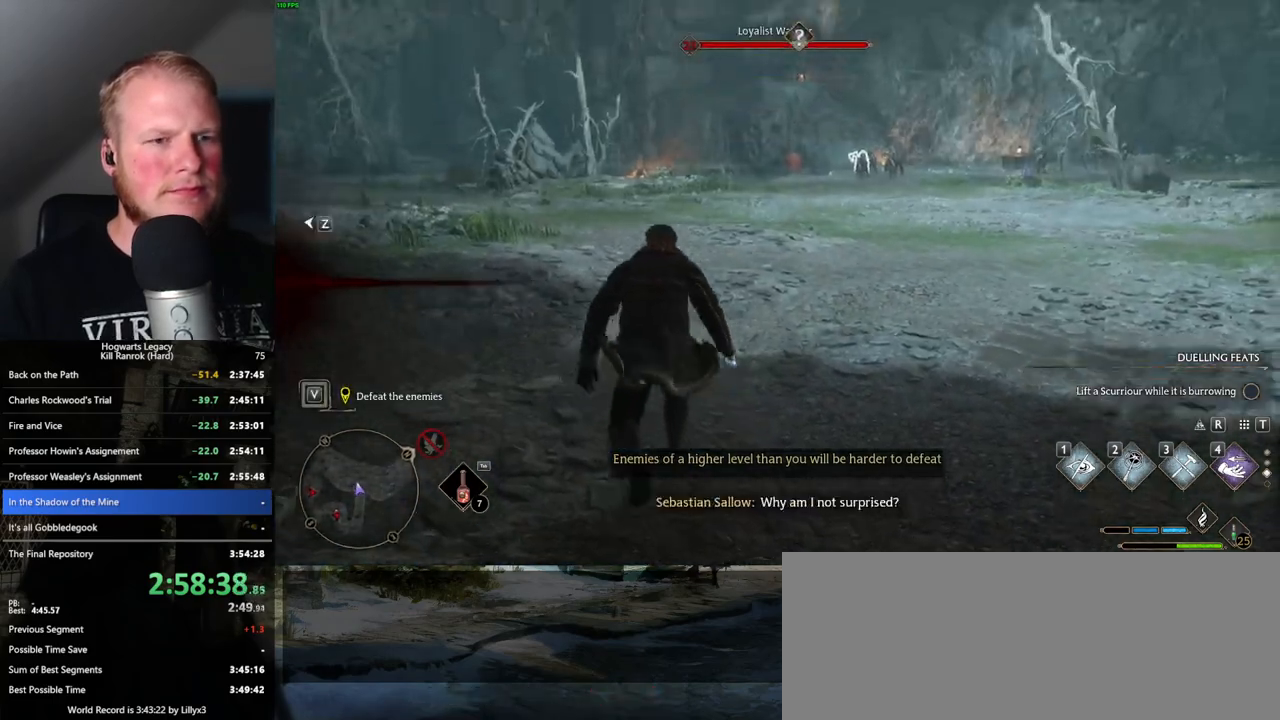
{"keys": ["w"], "mouse": [], "events": []}
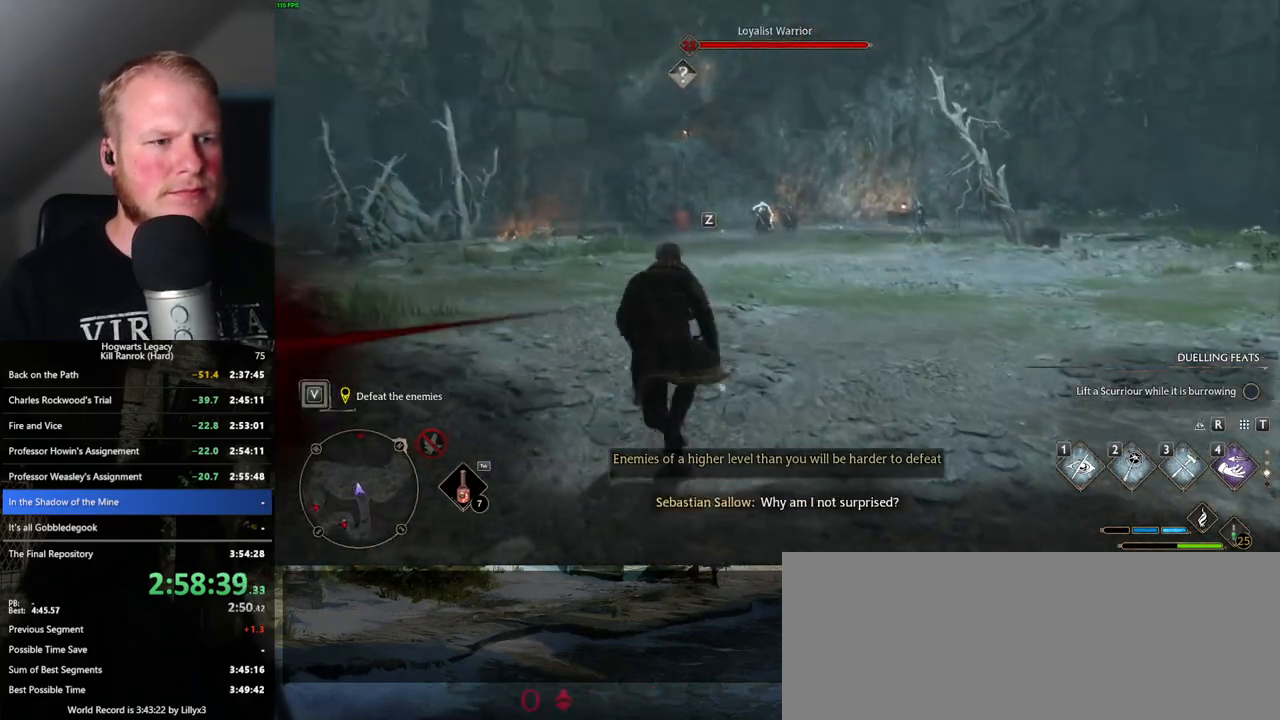
{"keys": ["w"], "mouse": [], "events": [[250, "1", "down"], [366, "1", "up"]]}
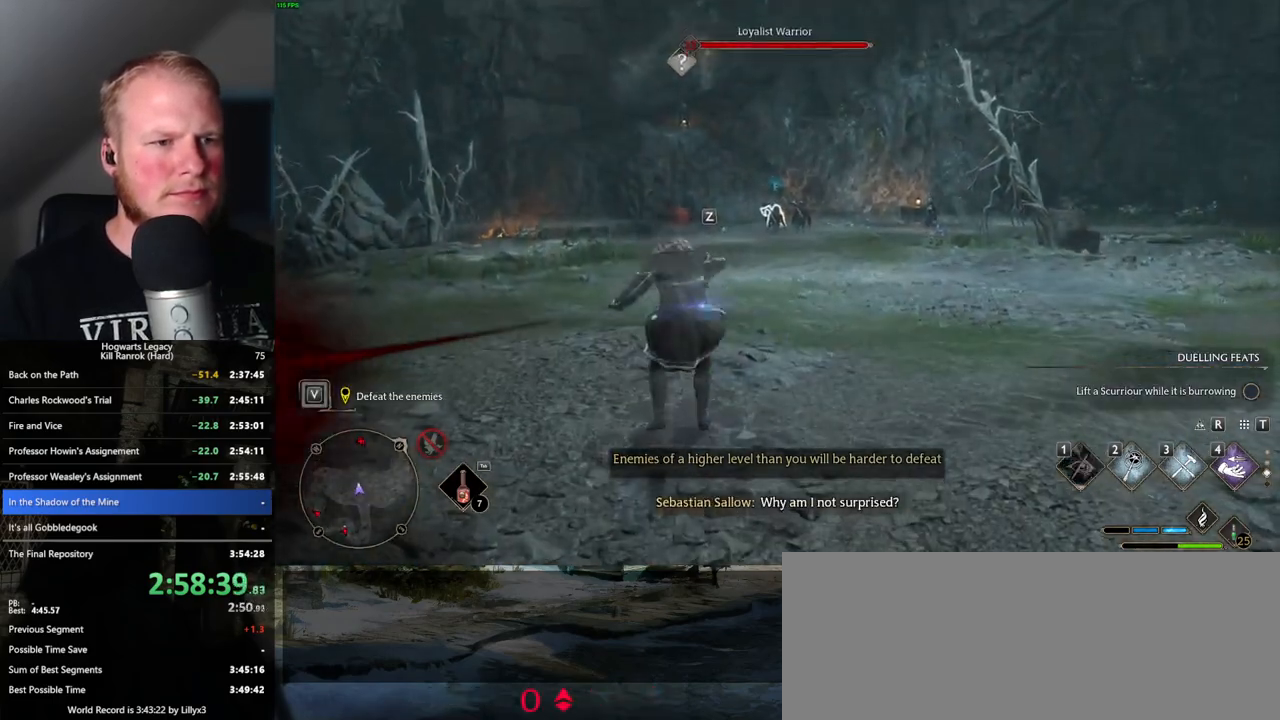
{"keys": ["w"], "mouse": [], "events": []}
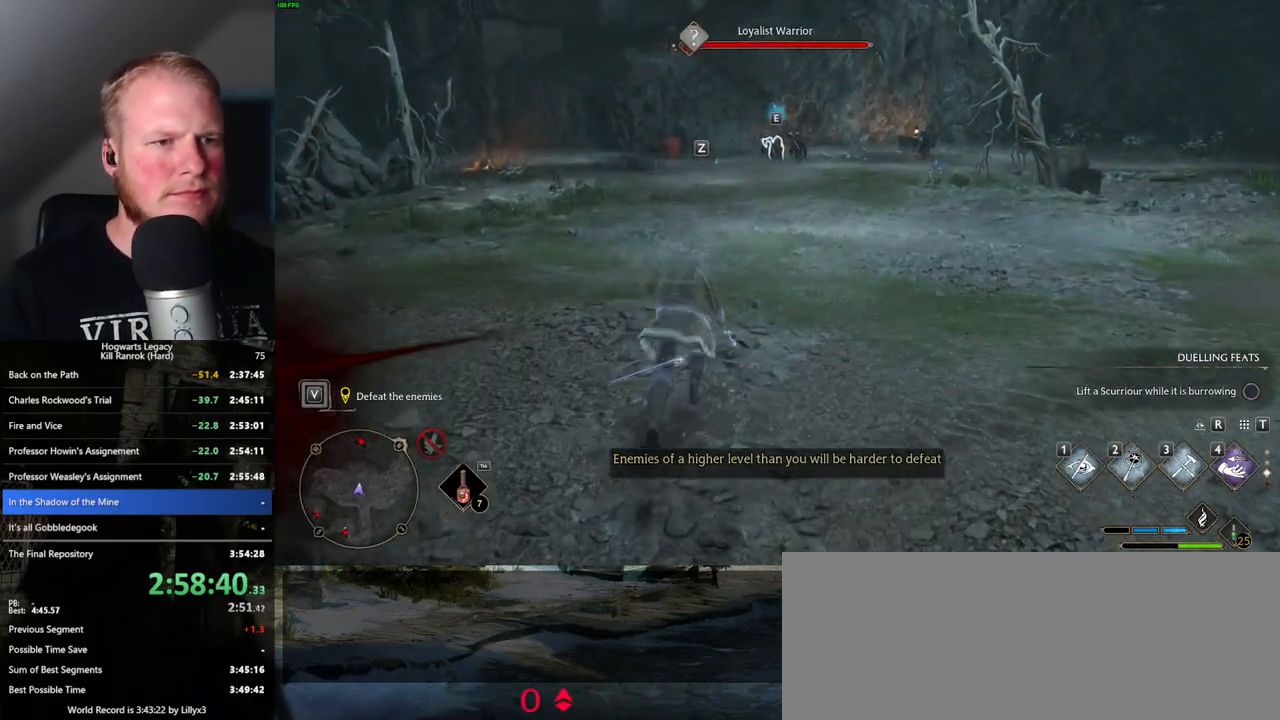
{"keys": ["w"], "mouse": [], "events": [[16, "mouse_mb5", "down"], [400, "mouse_mb5", "up"]]}
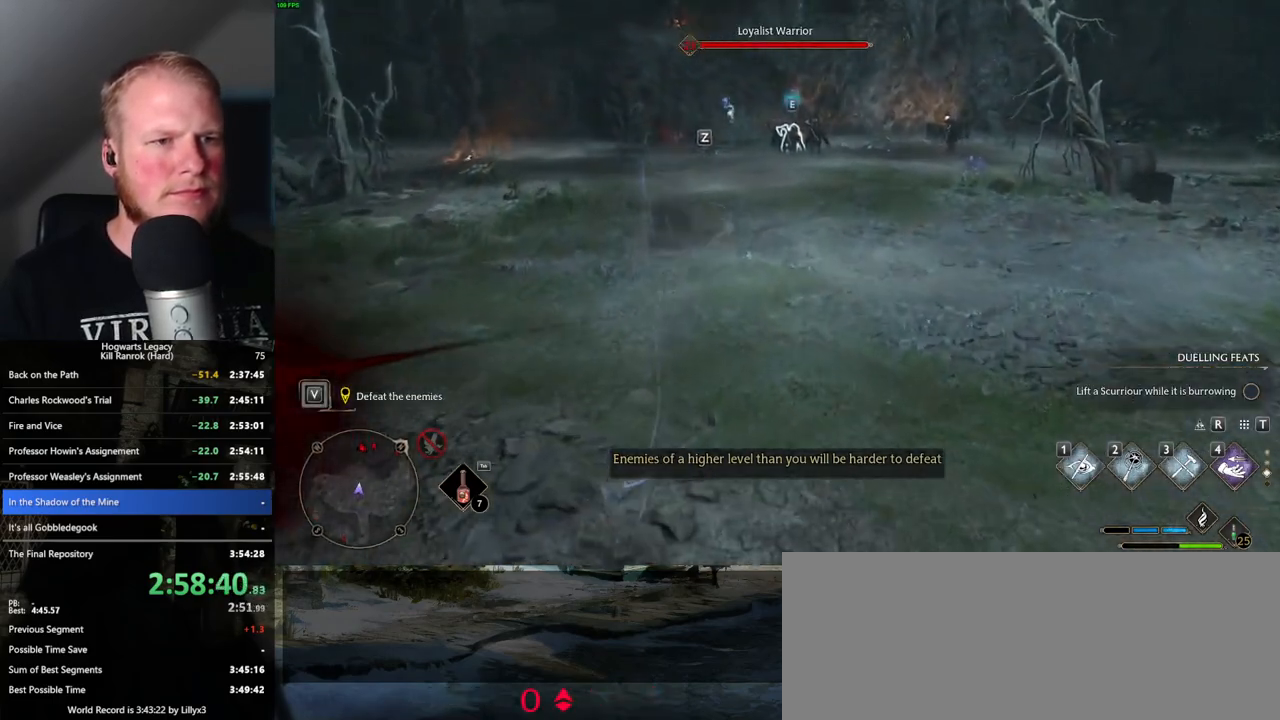
{"keys": ["w"], "mouse": ["mb5"], "events": [[483, "mouse_mb5", "down"]]}
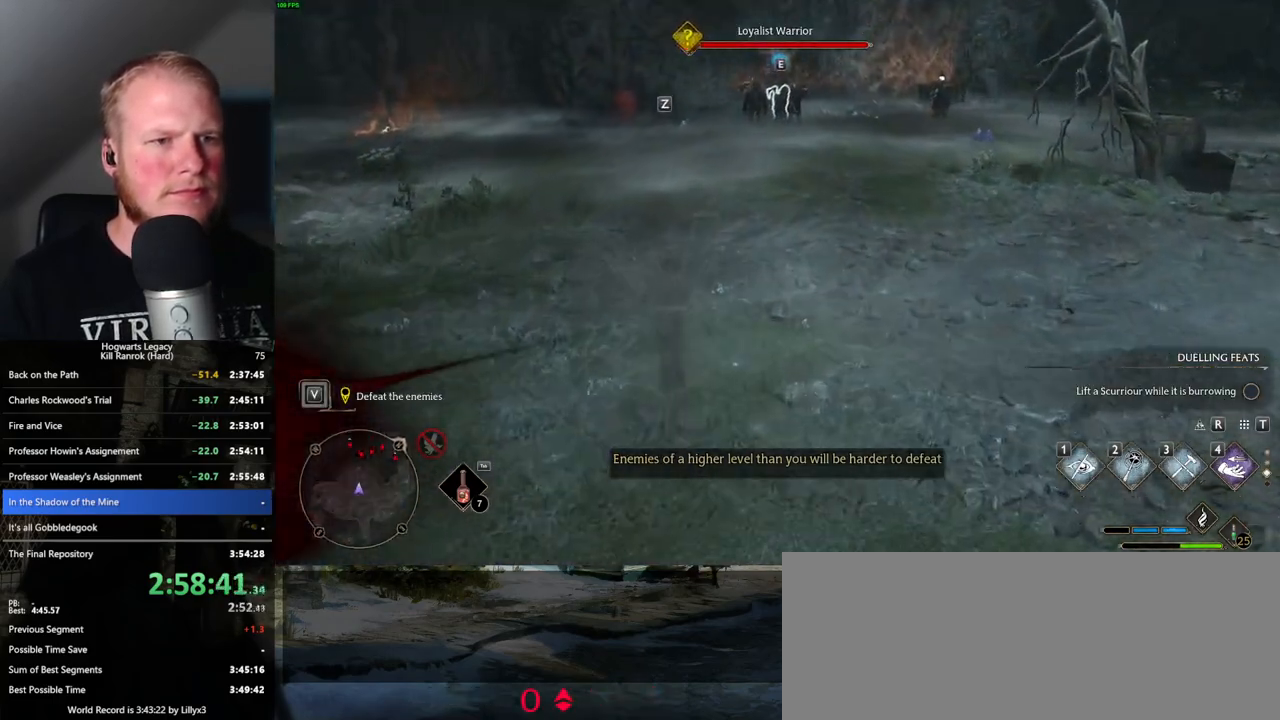
{"keys": ["d", "w"], "mouse": [], "events": [[133, "mouse_mb5", "up"], [150, "d", "down"]]}
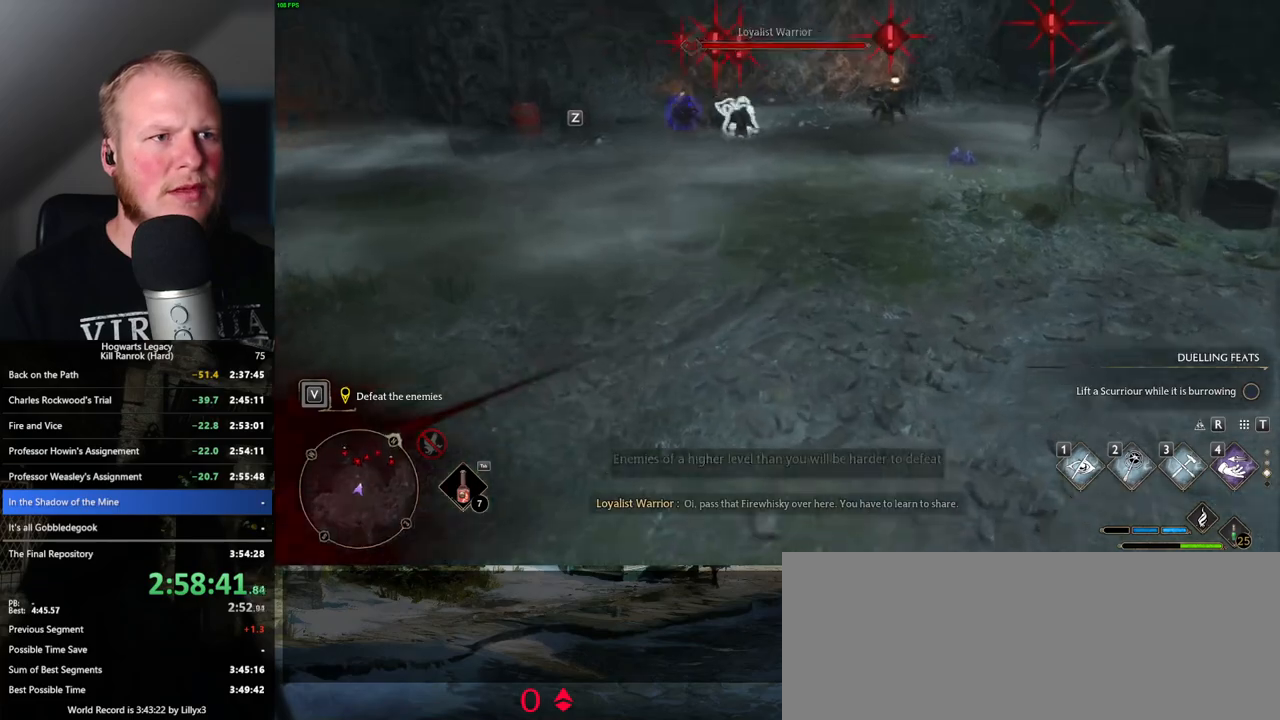
{"keys": ["a"], "mouse": [], "events": [[16, "d", "up"], [83, "a", "down"], [200, "w", "up"]]}
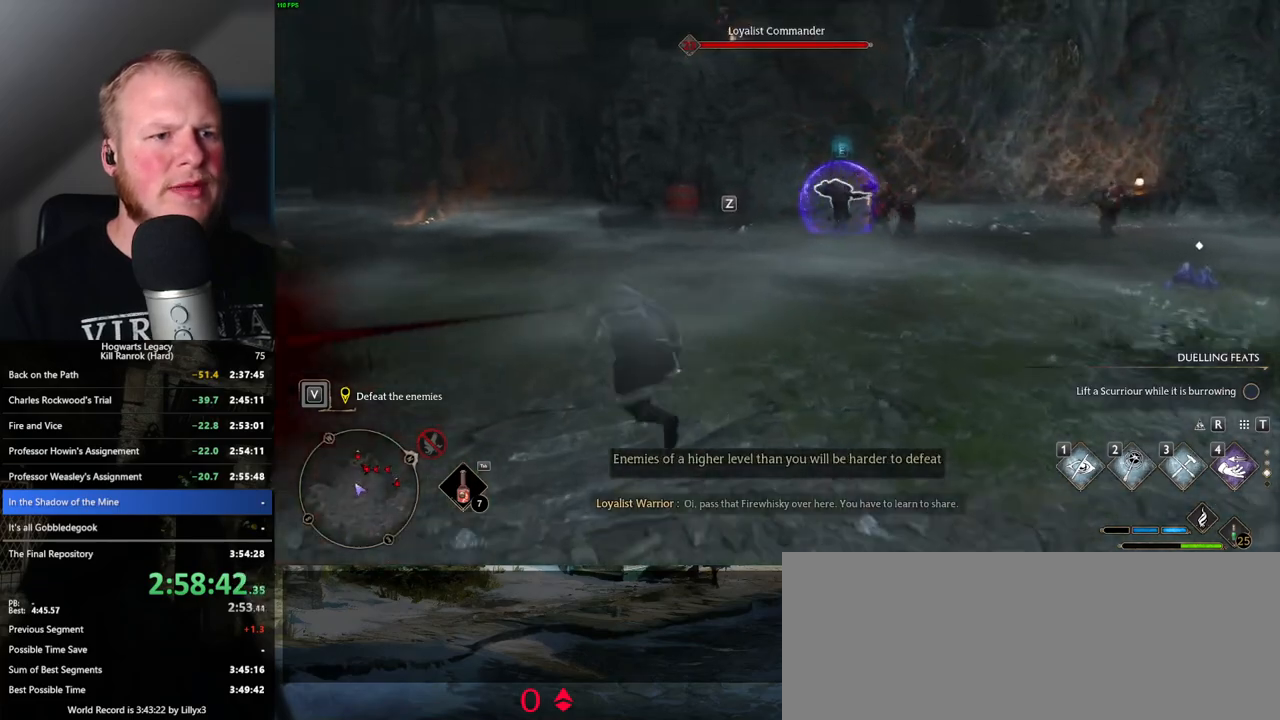
{"keys": ["a"], "mouse": [], "events": [[366, "z", "down"], [500, "z", "up"]]}
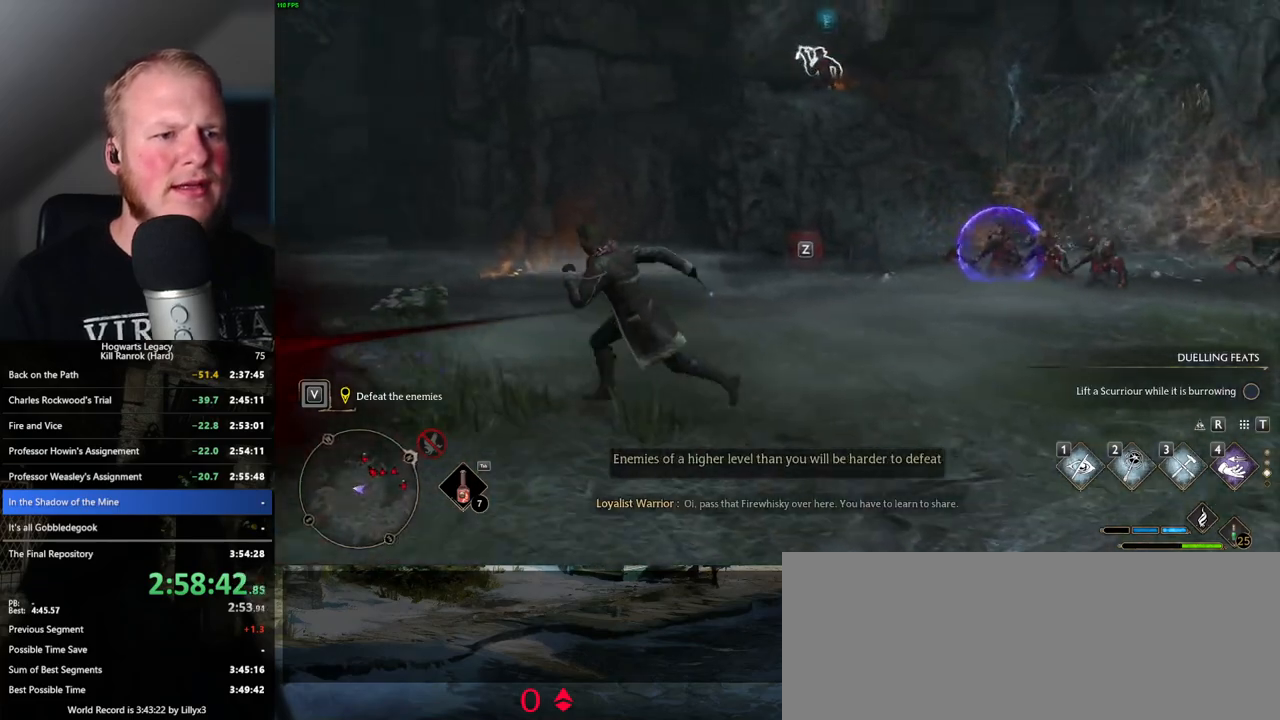
{"keys": ["w"], "mouse": [], "events": [[333, "w", "down"], [416, "a", "up"]]}
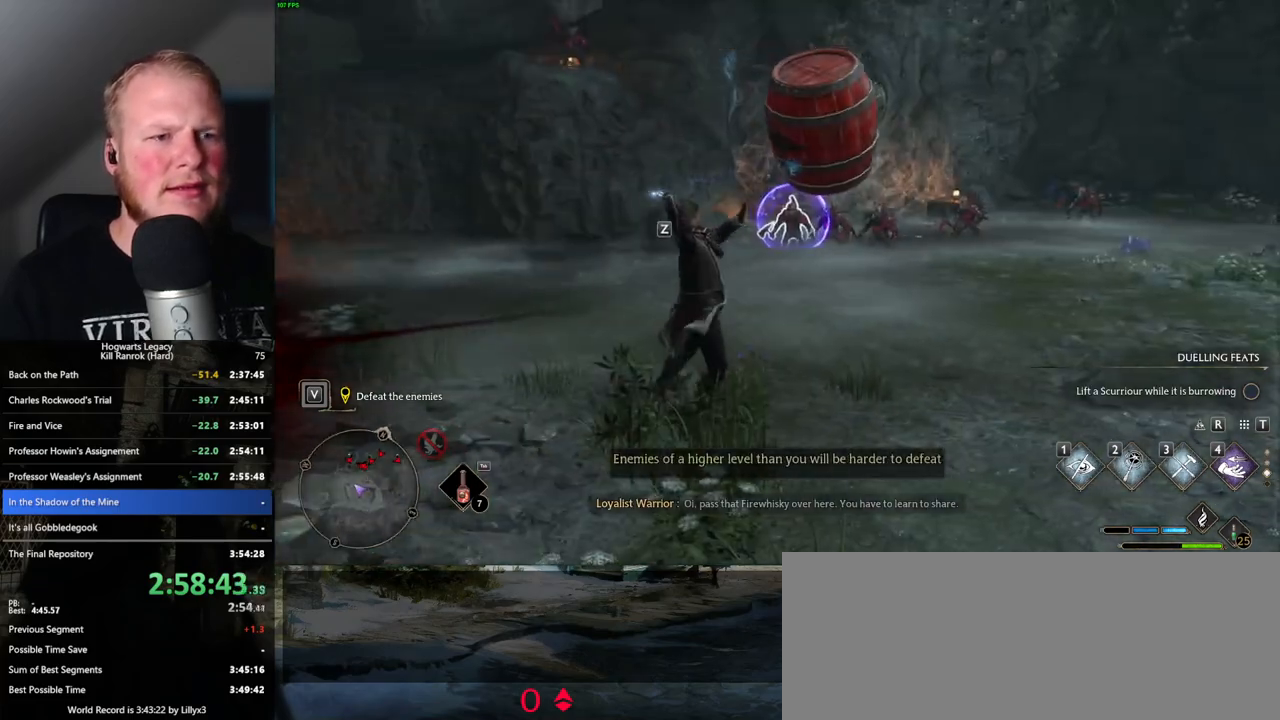
{"keys": ["w"], "mouse": [], "events": [[400, "mouse_wheel", "down"], [433, "mouse_wheel", "up"]]}
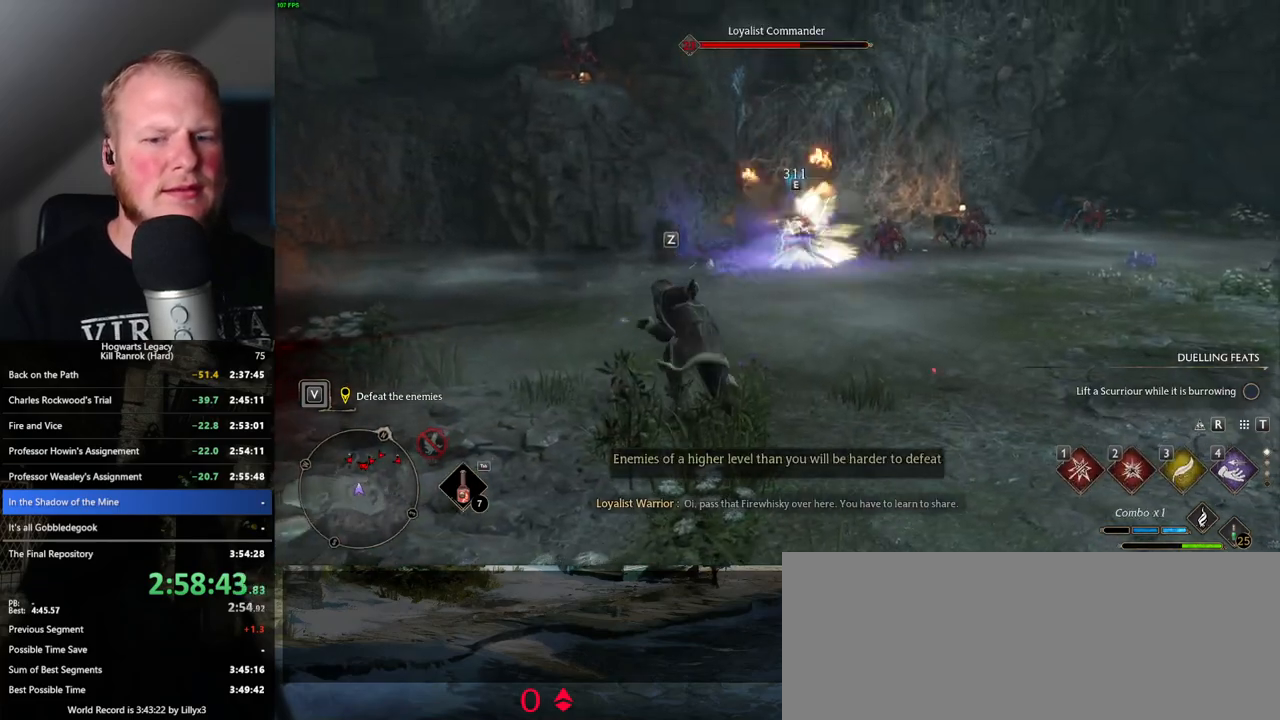
{"keys": ["w"], "mouse": [], "events": [[283, "mouse_wheel", "down"], [300, "mouse_wheel", "up"]]}
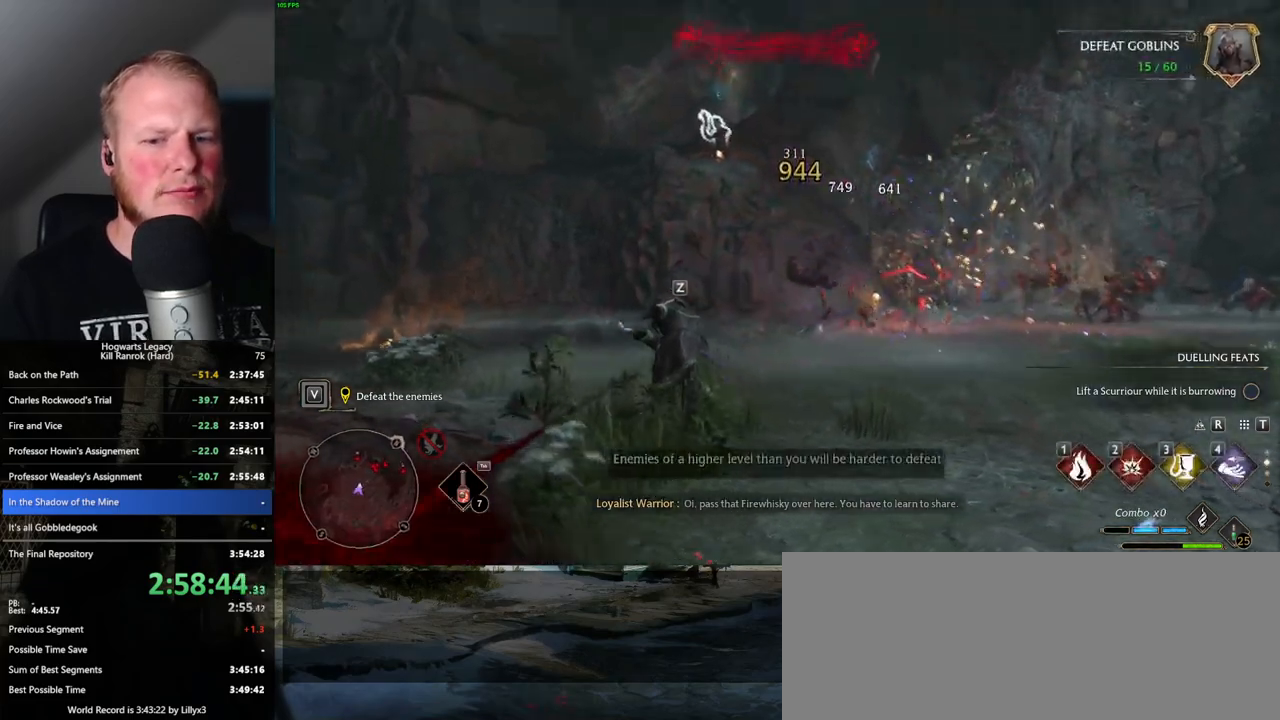
{"keys": ["w"], "mouse": [], "events": [[166, "3", "down"], [250, "3", "up"]]}
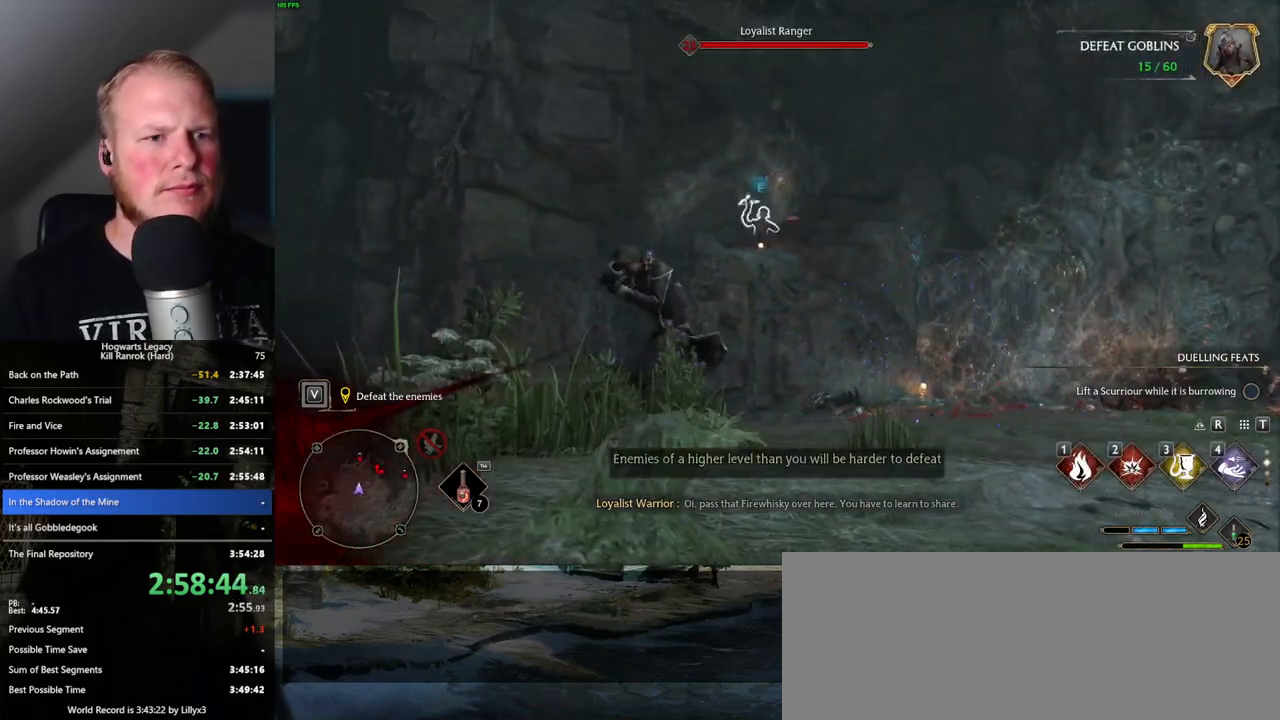
{"keys": ["w", "z"], "mouse": [], "events": [[400, "z", "down"]]}
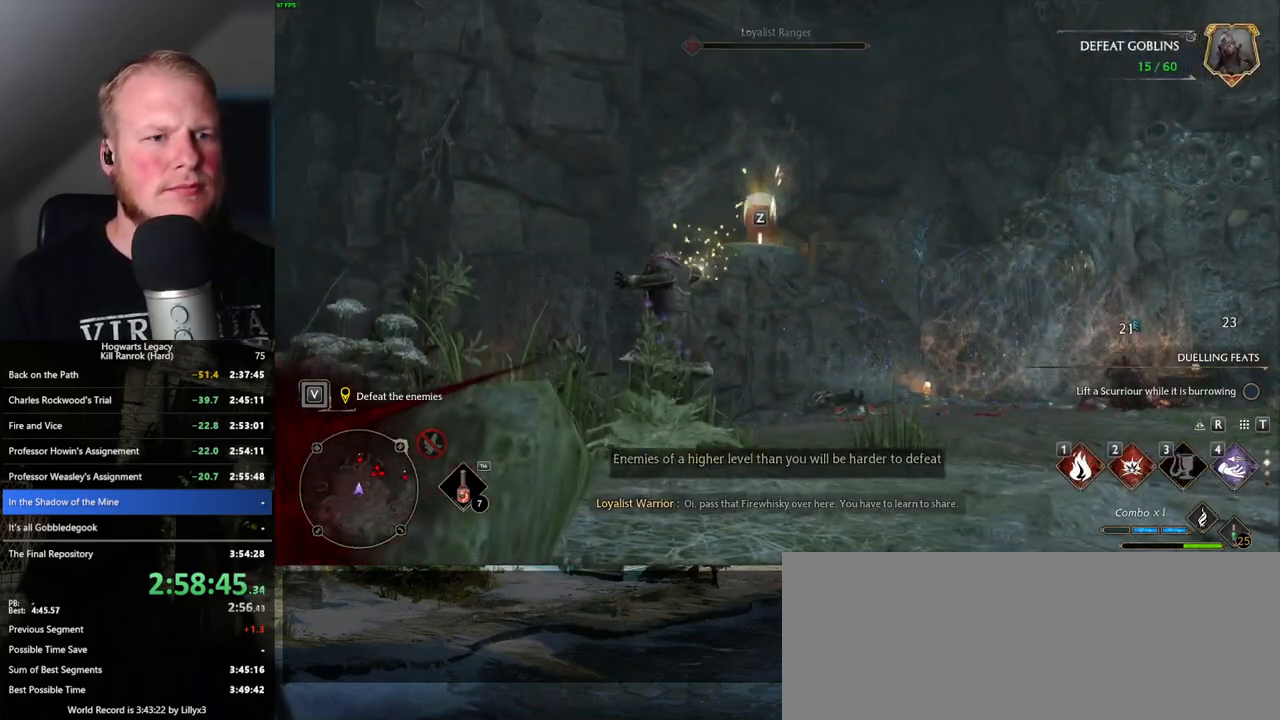
{"keys": ["w"], "mouse": [], "events": [[33, "z", "up"]]}
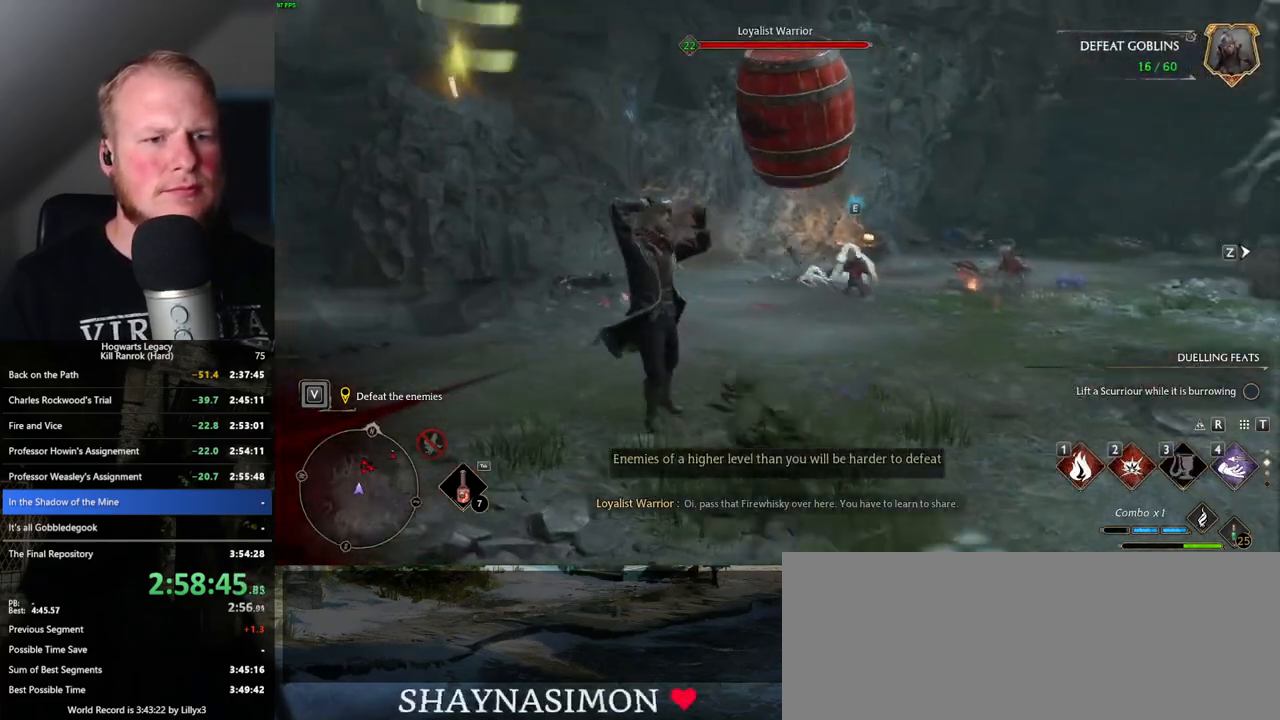
{"keys": ["w"], "mouse": [], "events": []}
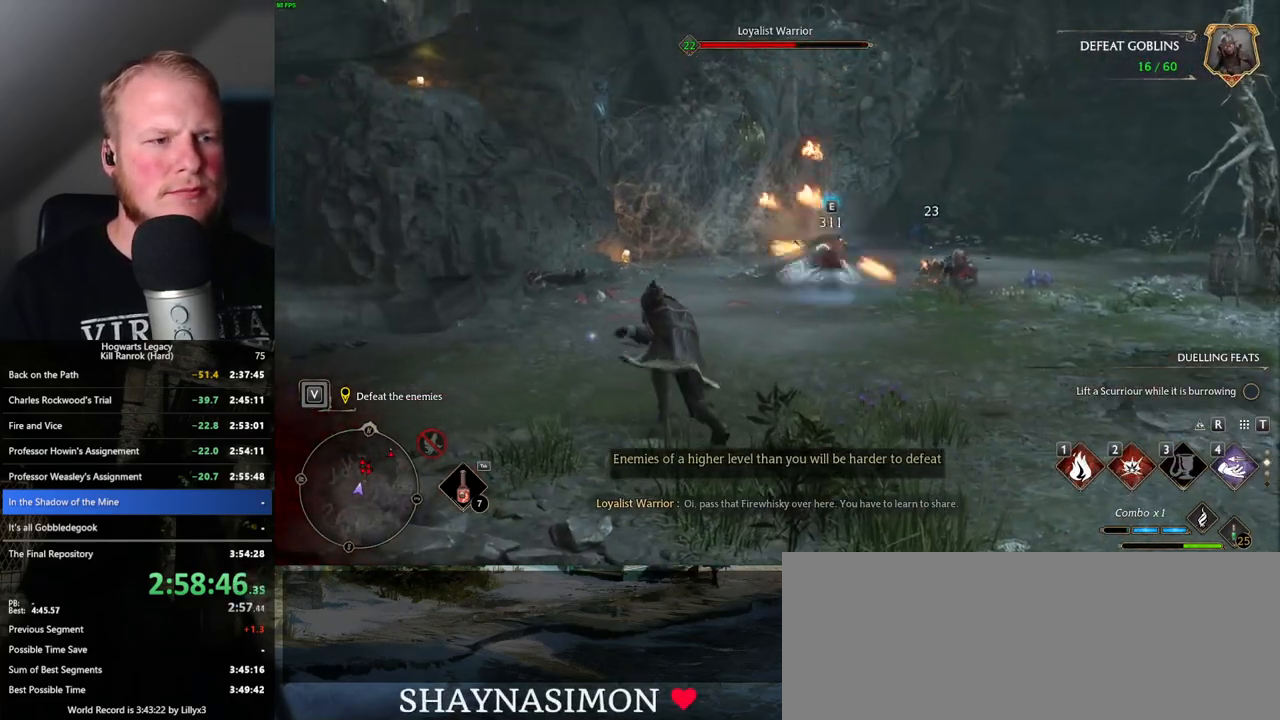
{"keys": ["w"], "mouse": [], "events": [[233, "z", "down"], [350, "z", "up"]]}
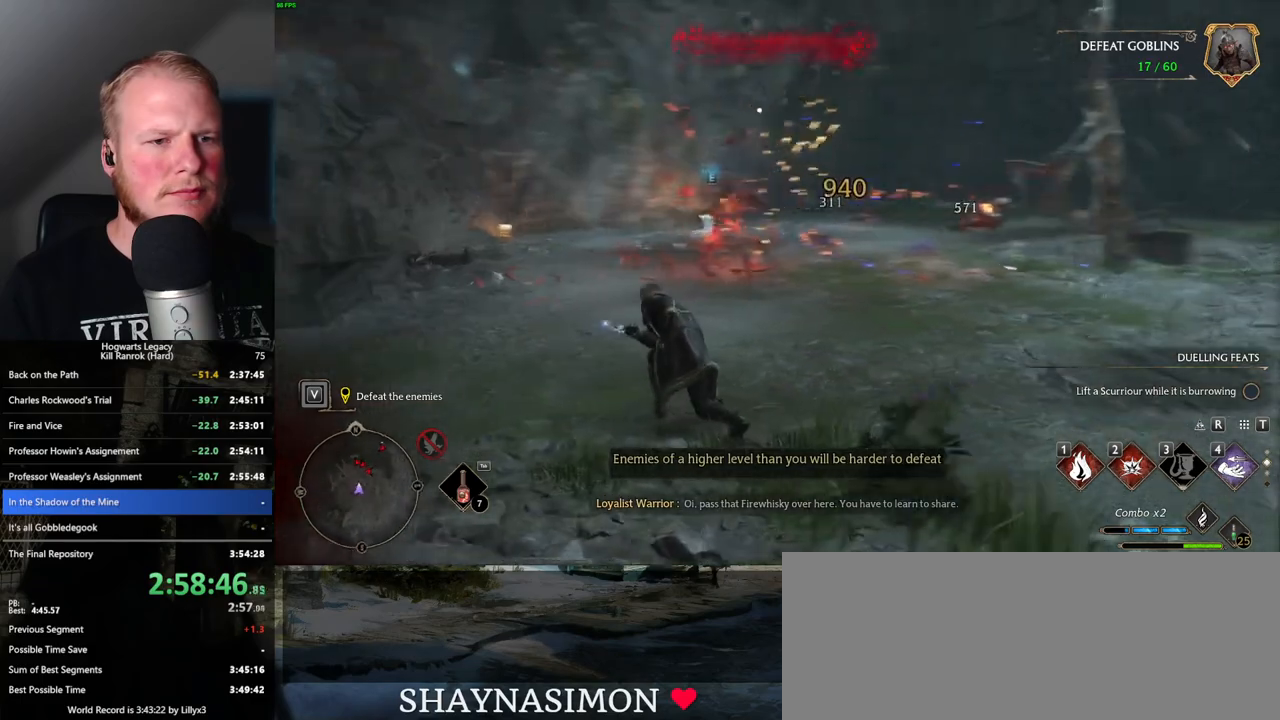
{"keys": ["w"], "mouse": [], "events": []}
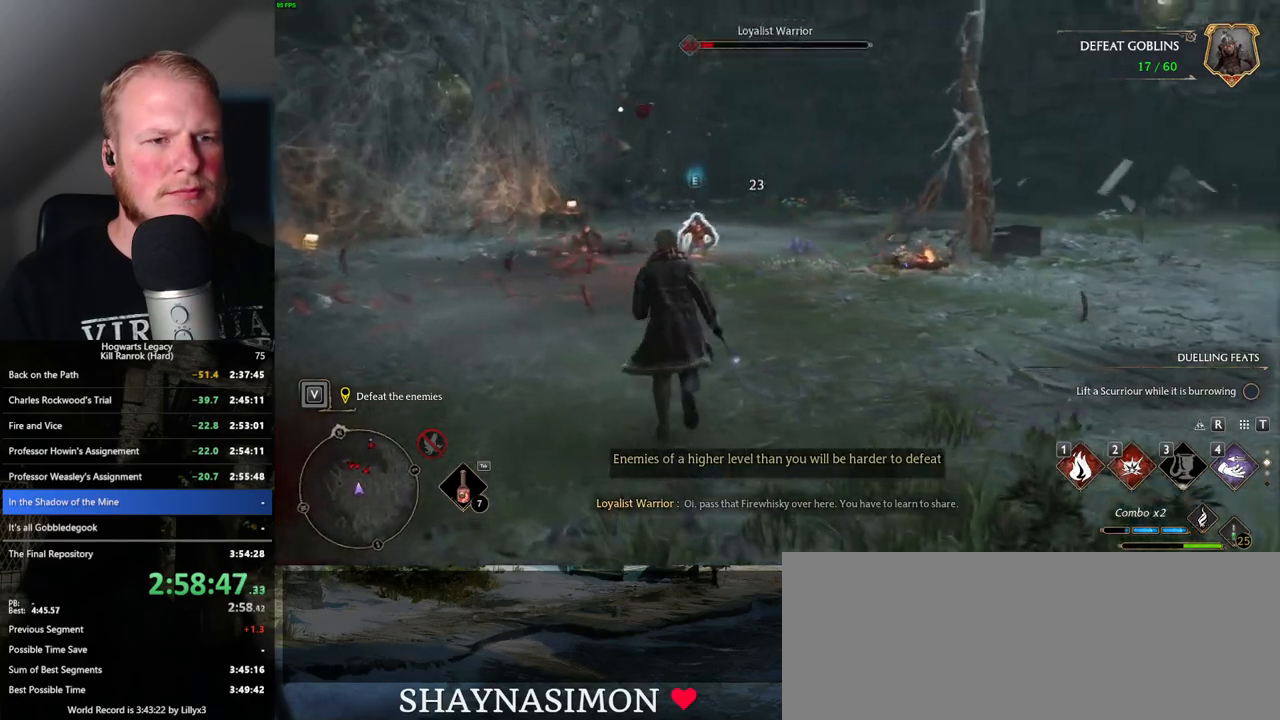
{"keys": ["a", "w"], "mouse": [], "events": [[83, "z", "down"], [233, "z", "up"], [450, "a", "down"]]}